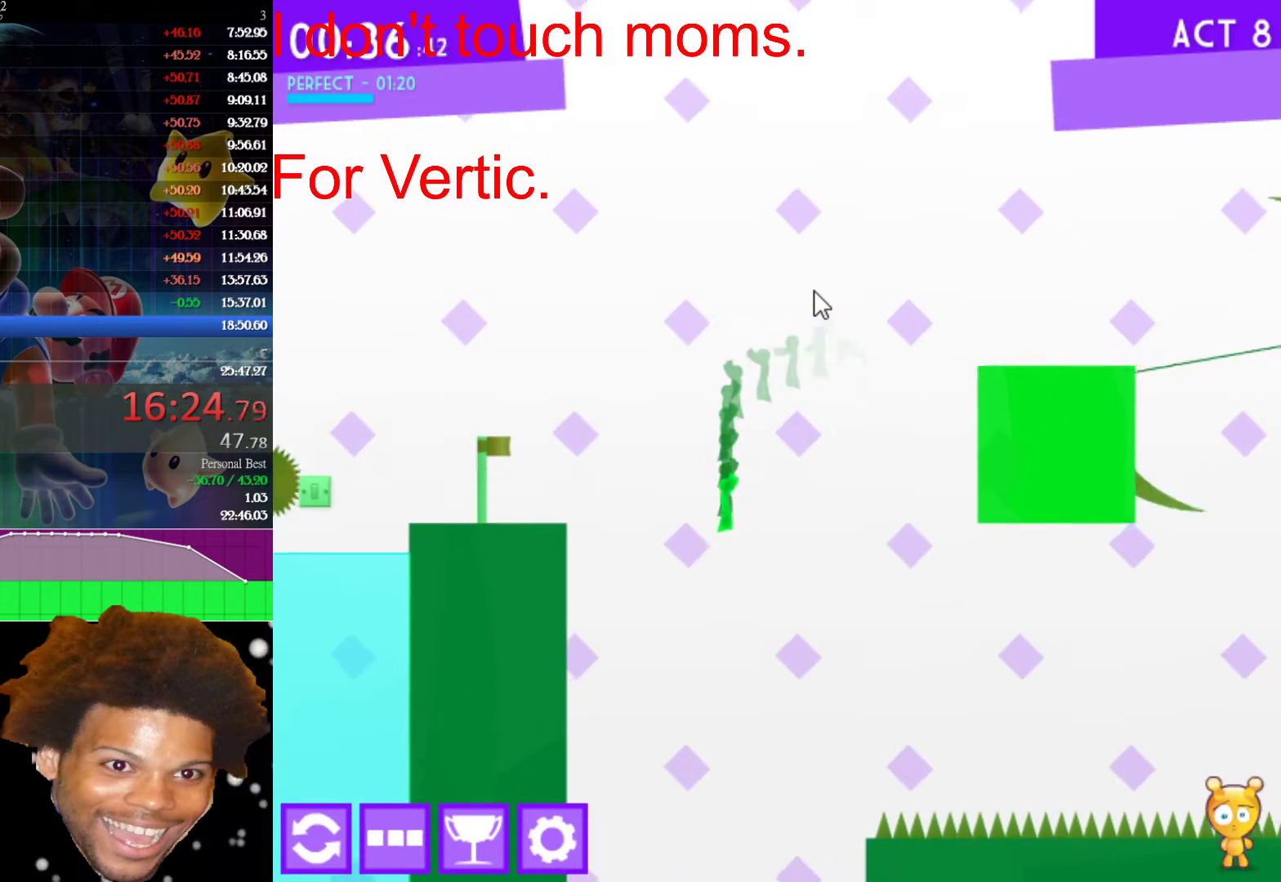
Gameplay with keyboard and mouse; each line is a JSON object with the keys and mouse buttons held at the frame after it. "events" lists presses ("down") and releases ("up") of "down", "left", "r", "right", "s", "up", "mouse_left" and "mouse_right" between this image and that frame as [ms after this image, input, new state], when the widget could be followed in between. "mouse_left", "mouse_right" = the "left", "right" buttons of the "mouse" list. No other keys are recorded. Not read: mouse_move.
{"keys": [], "mouse": [], "events": [[217, "left", "down"], [300, "left", "up"]]}
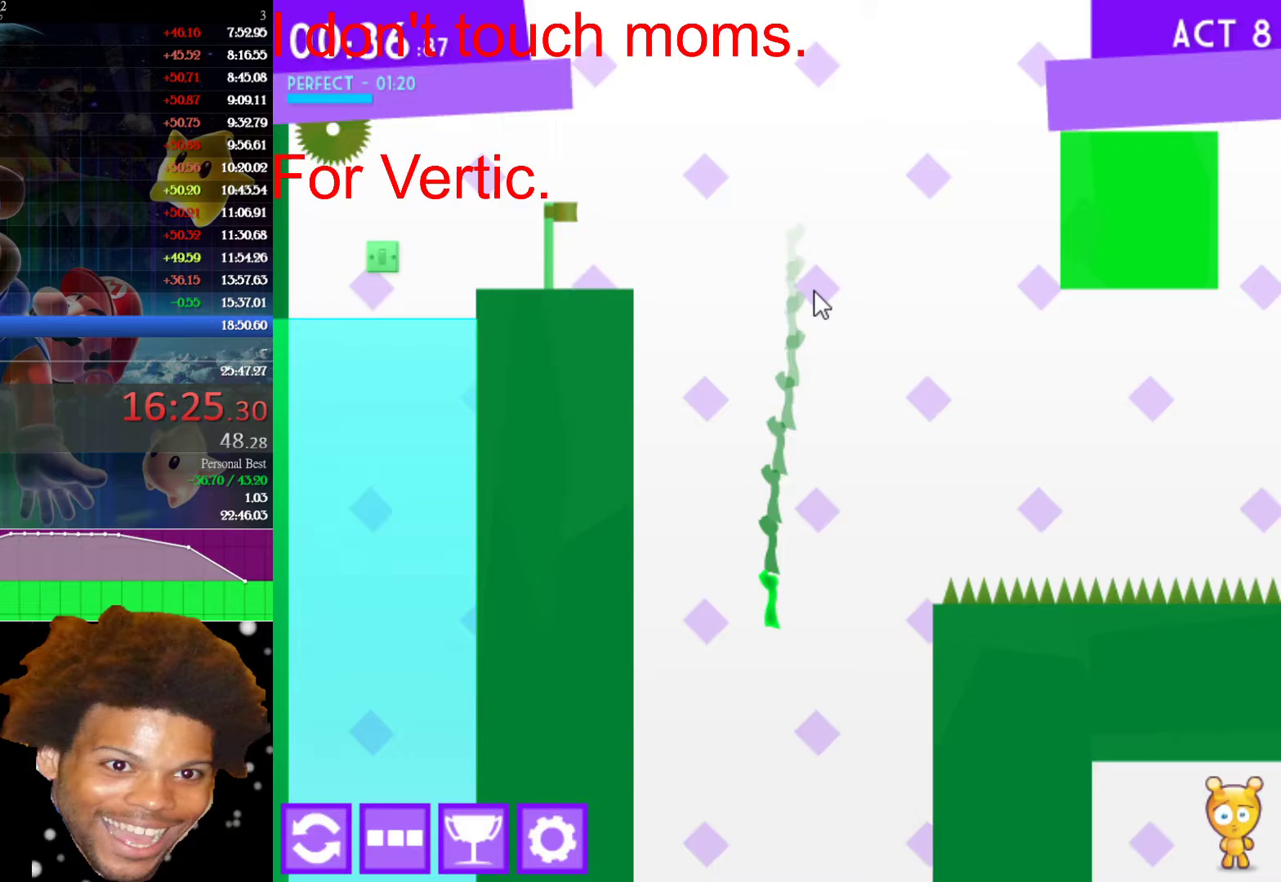
{"keys": [], "mouse": [], "events": [[267, "left", "down"], [367, "left", "up"]]}
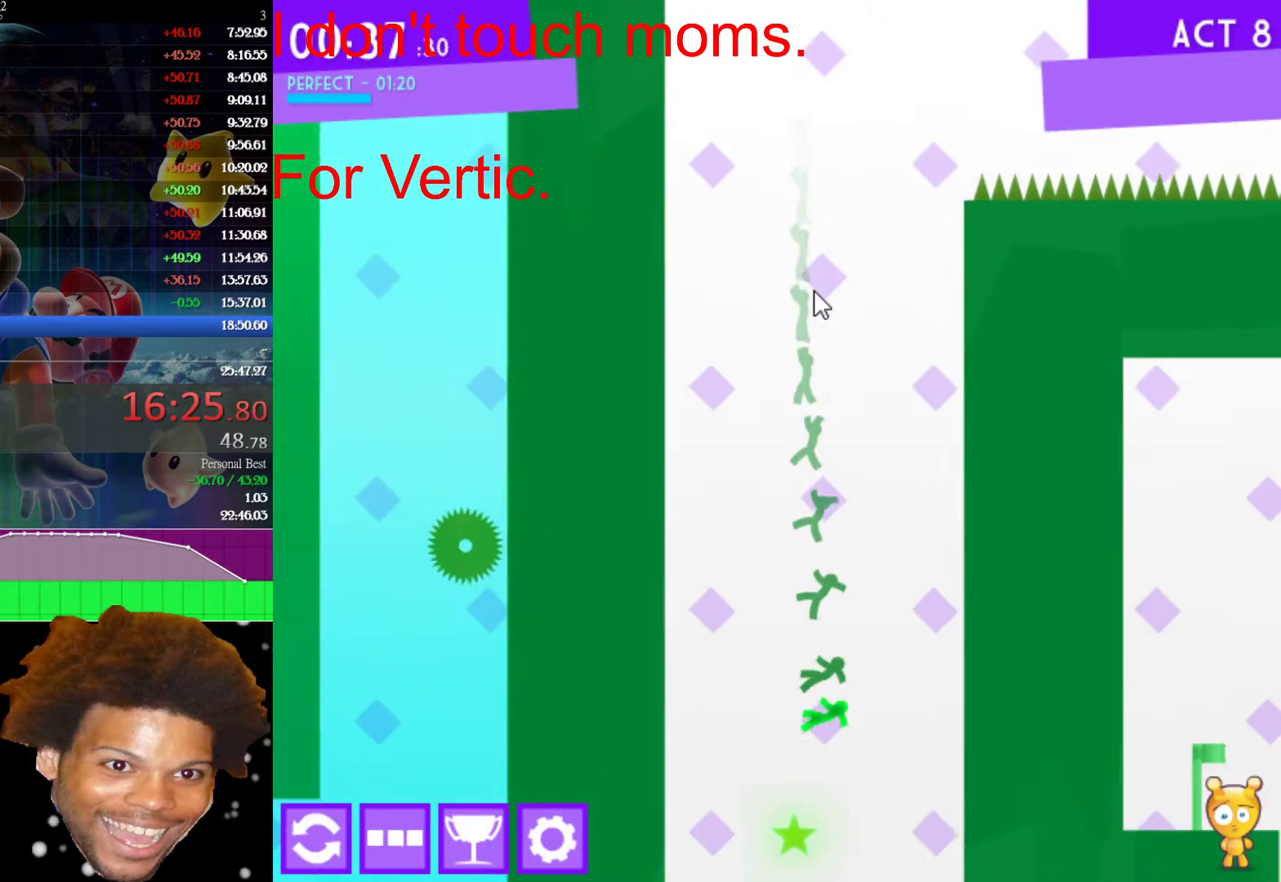
{"keys": ["left"], "mouse": [], "events": [[50, "left", "down"]]}
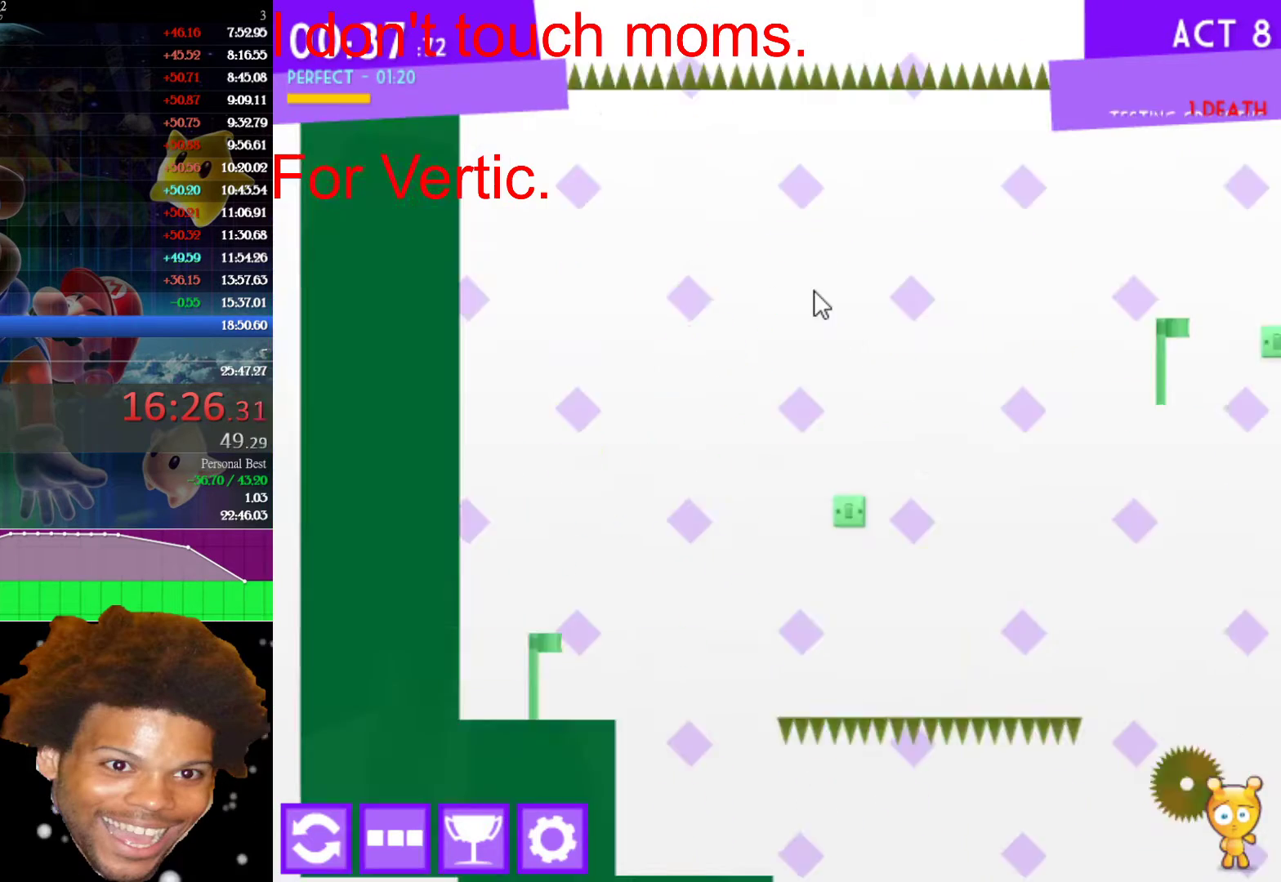
{"keys": [], "mouse": [], "events": [[167, "left", "up"]]}
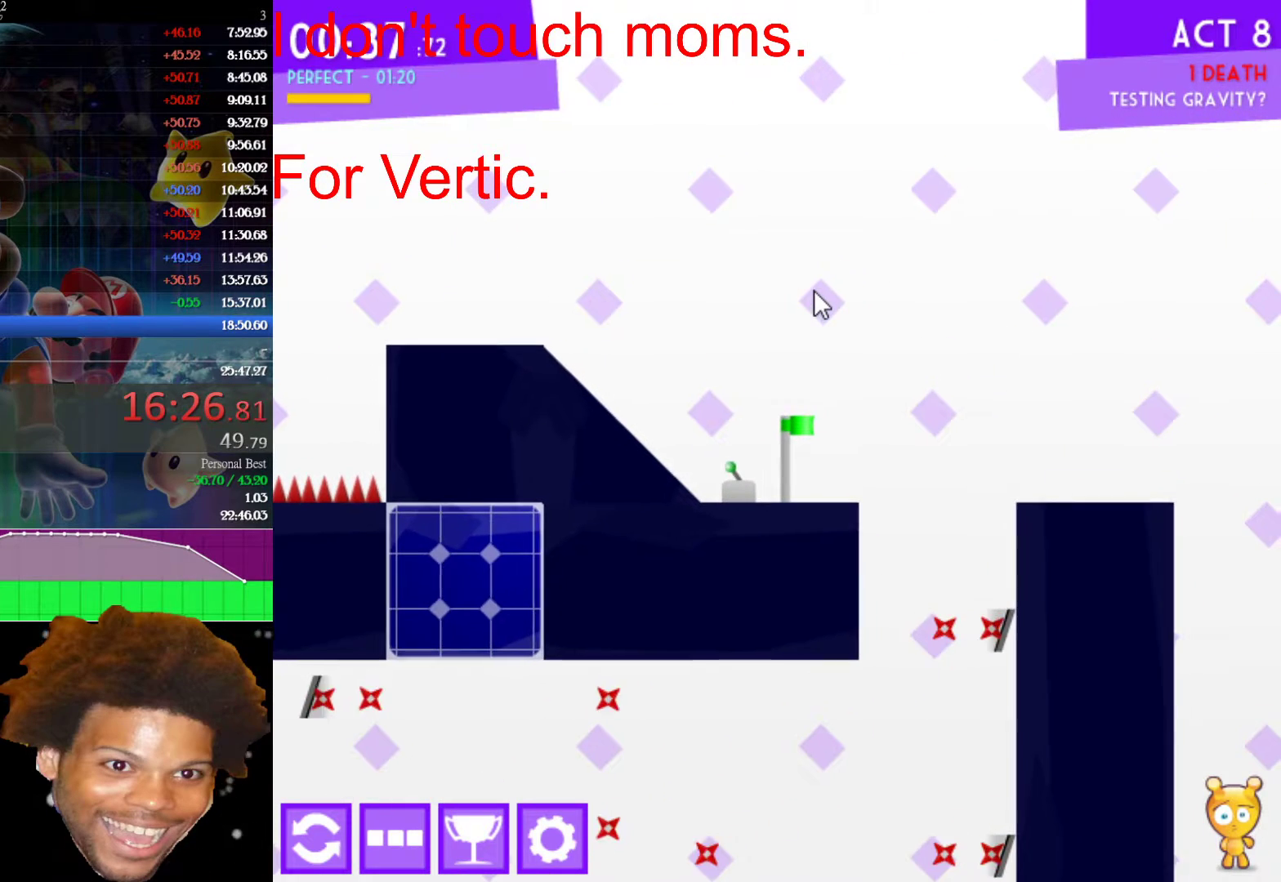
{"keys": [], "mouse": [], "events": [[267, "left", "down"], [417, "left", "up"]]}
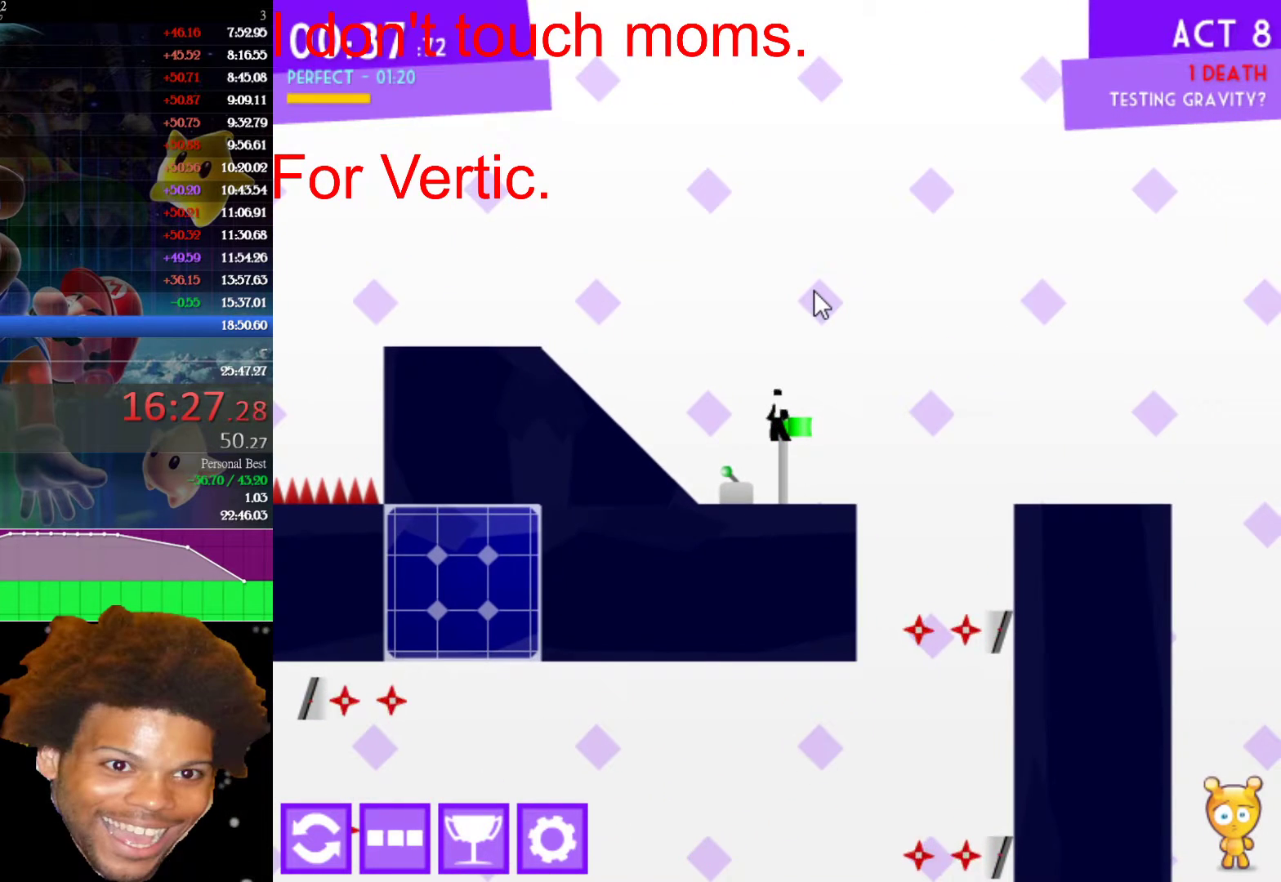
{"keys": ["left", "r"], "mouse": [], "events": [[100, "left", "down"], [483, "r", "down"]]}
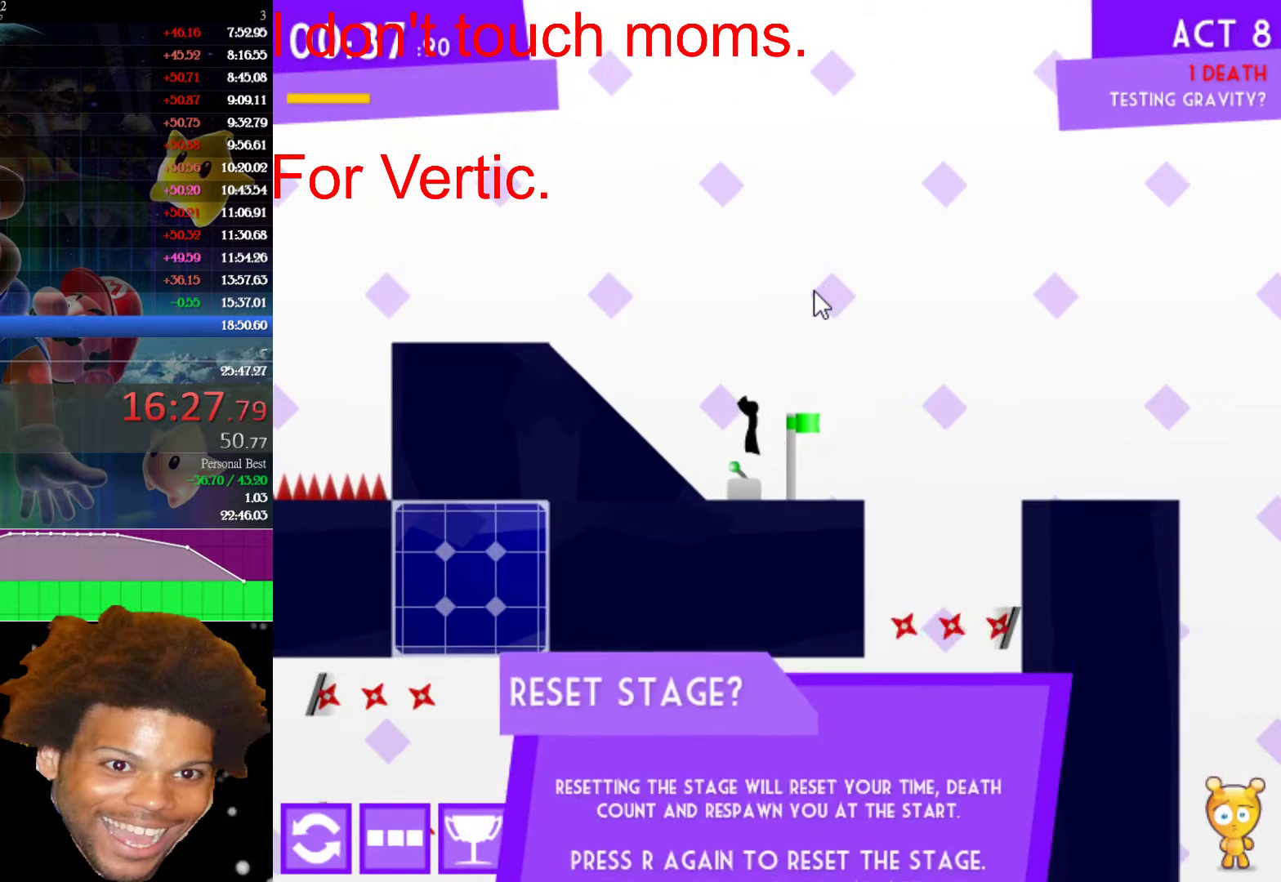
{"keys": ["left"], "mouse": [], "events": [[67, "r", "up"], [117, "r", "down"], [217, "r", "up"]]}
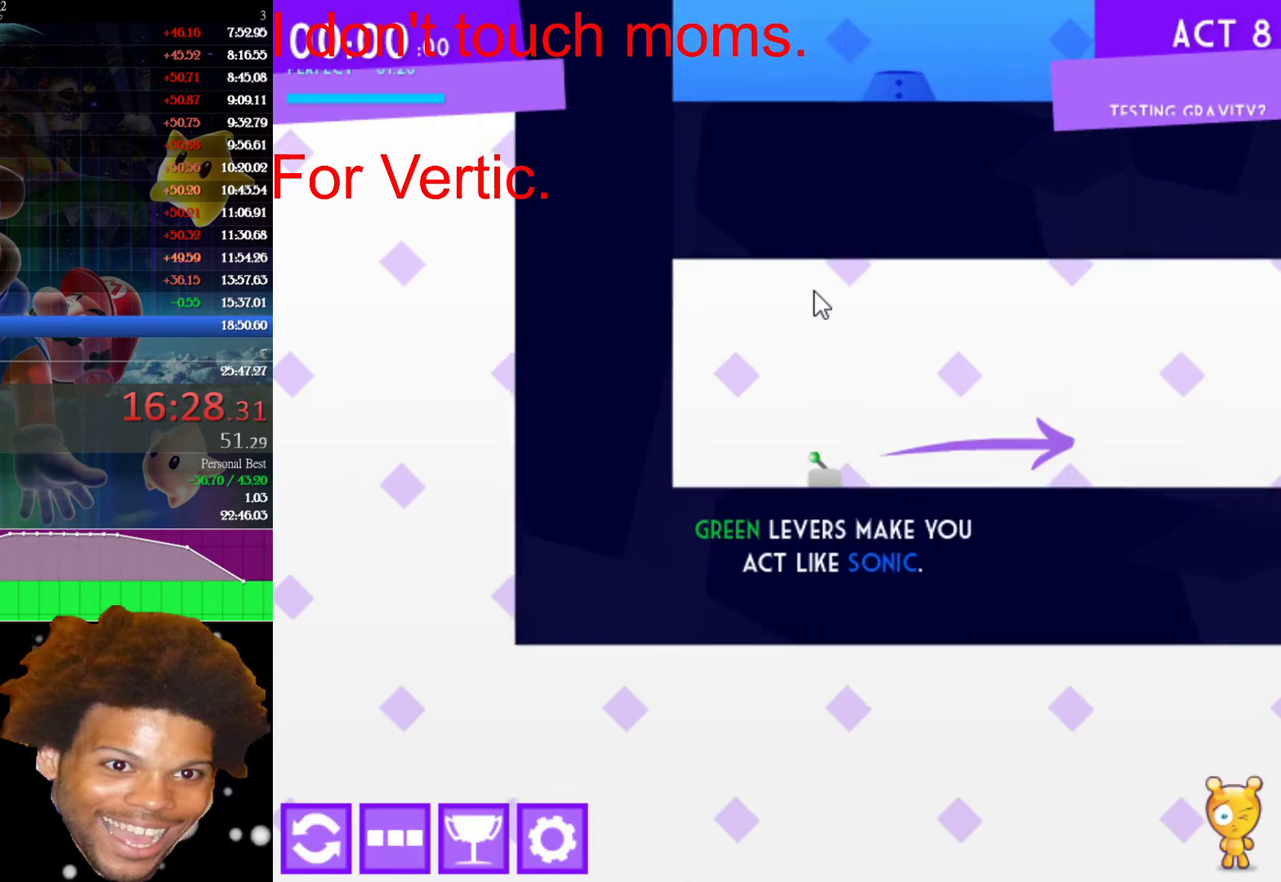
{"keys": ["right"], "mouse": [], "events": [[317, "left", "up"], [317, "right", "down"]]}
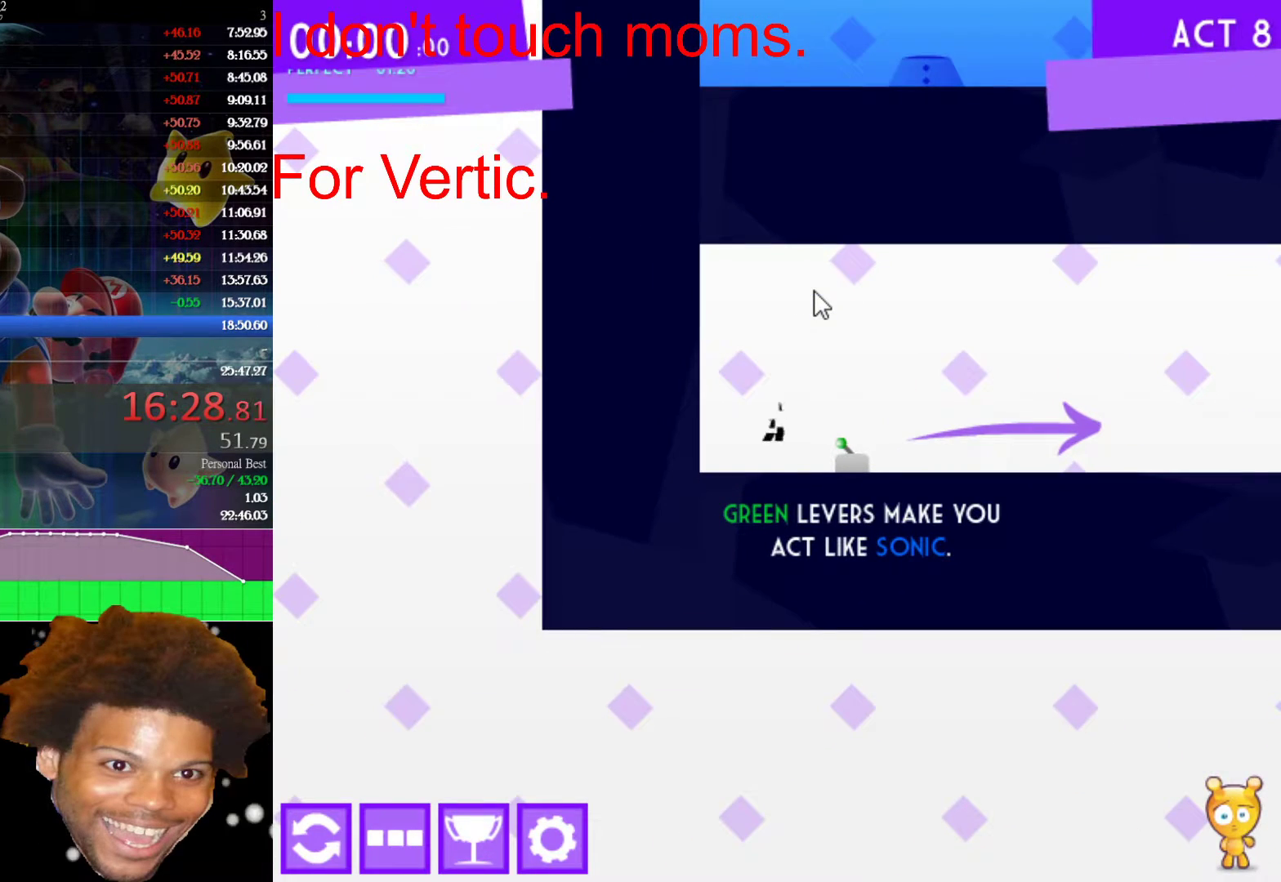
{"keys": ["right"], "mouse": [], "events": []}
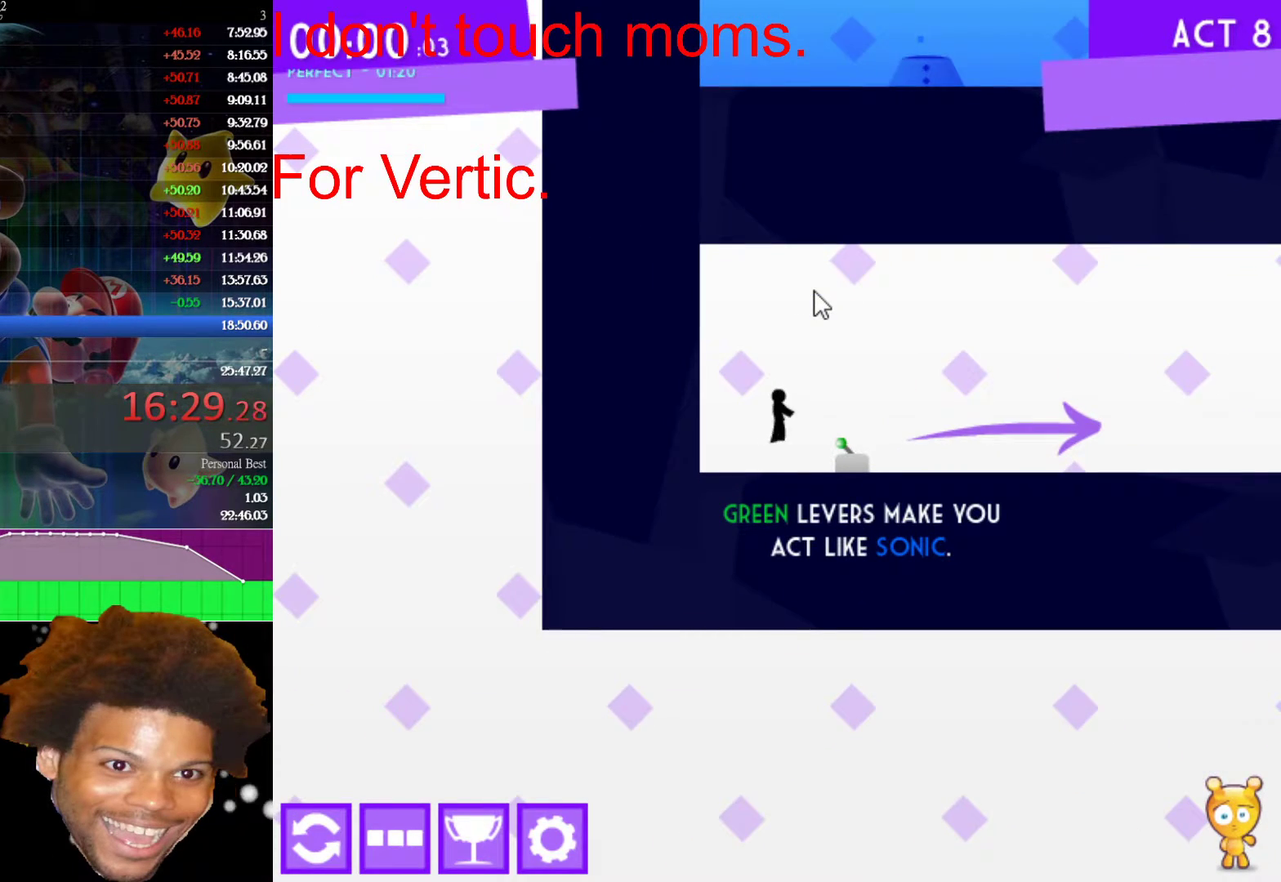
{"keys": ["down"], "mouse": [], "events": [[300, "down", "down"], [300, "right", "up"]]}
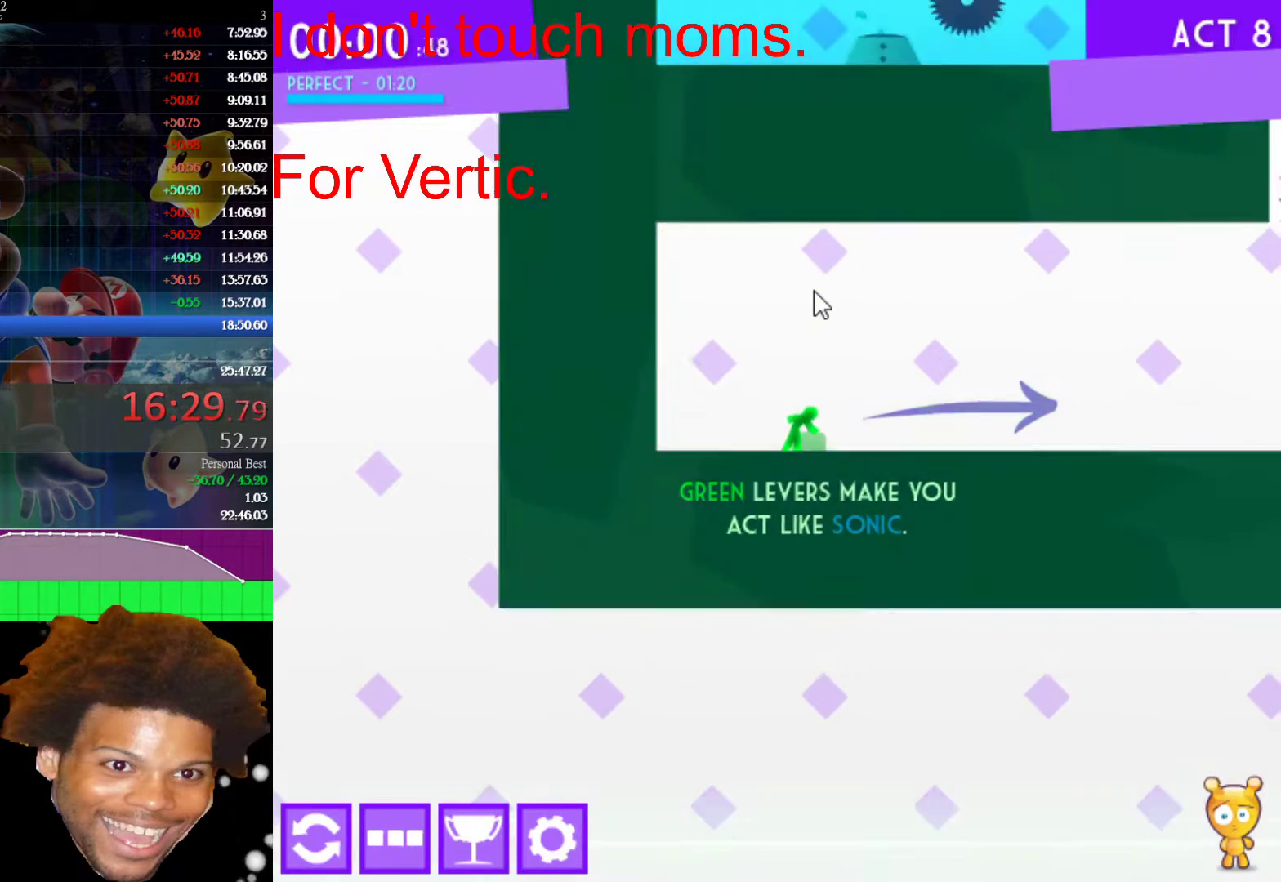
{"keys": ["right"], "mouse": [], "events": [[50, "down", "up"], [50, "right", "down"]]}
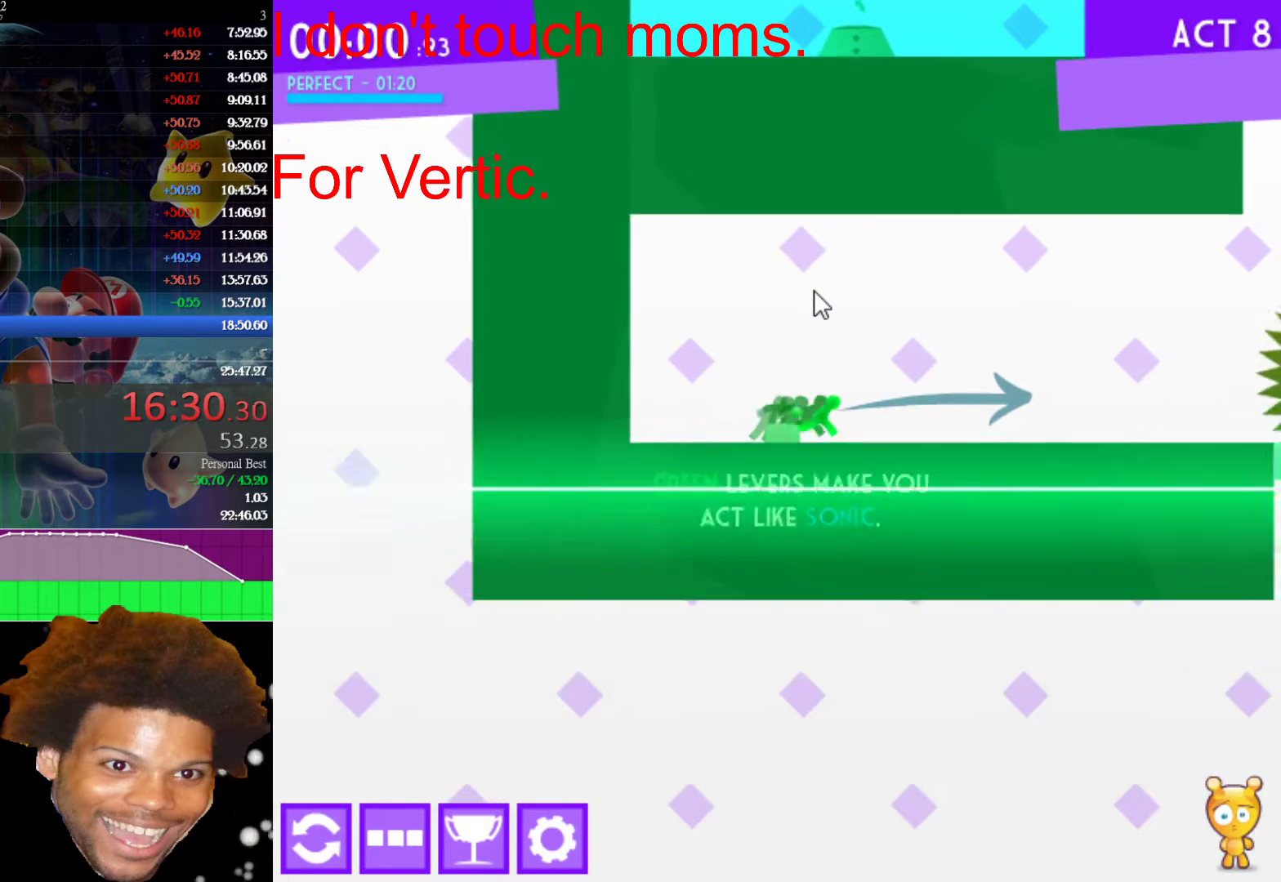
{"keys": [], "mouse": [], "events": [[233, "right", "up"]]}
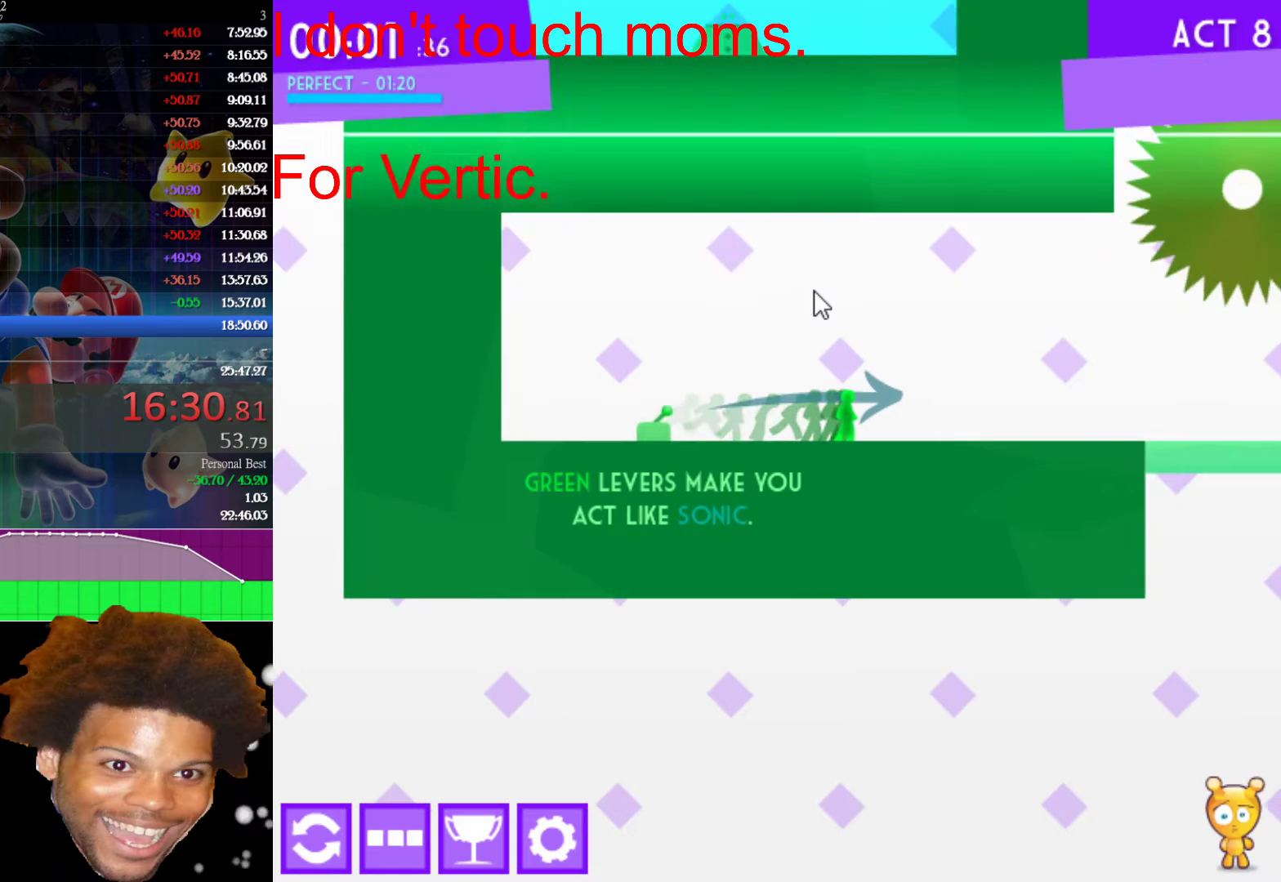
{"keys": ["right"], "mouse": [], "events": [[400, "right", "down"]]}
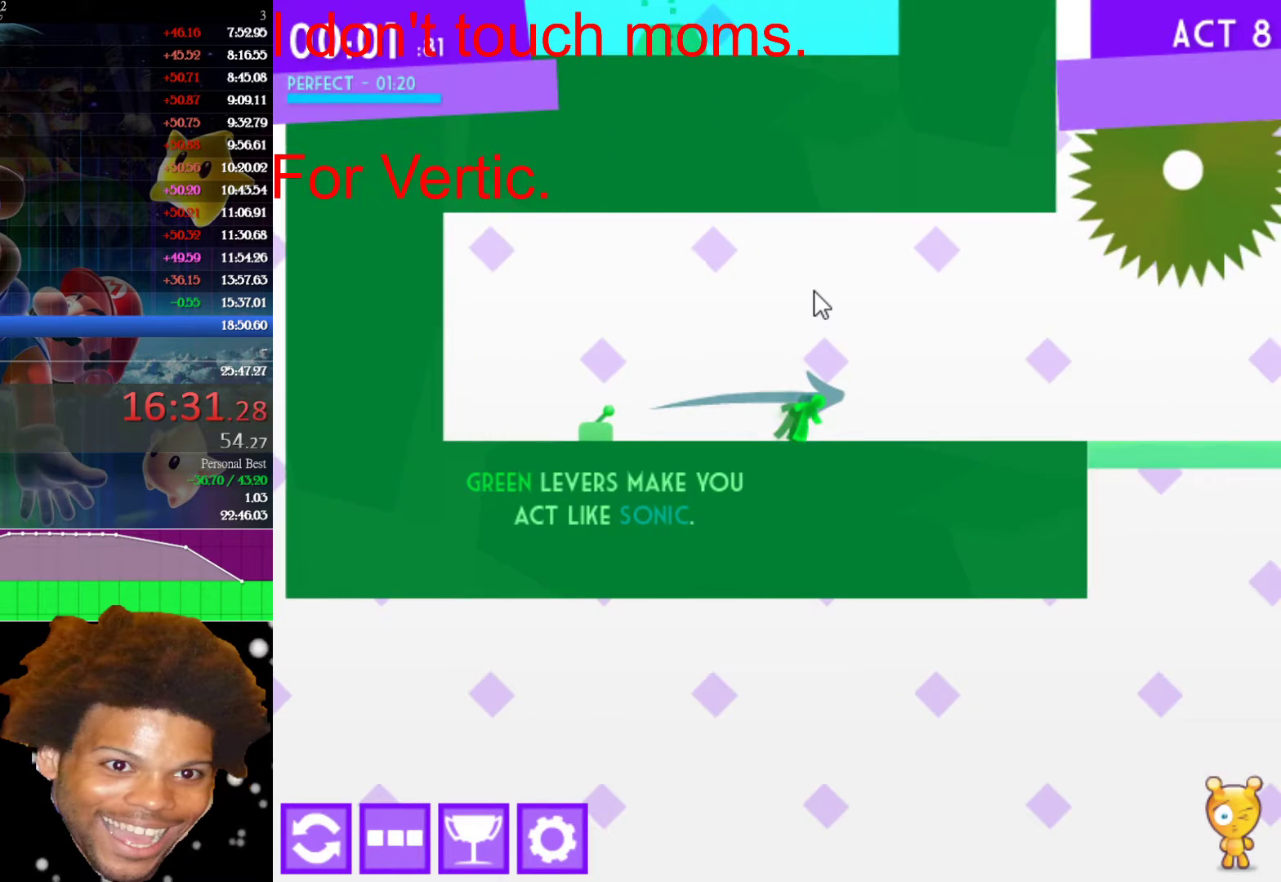
{"keys": ["right"], "mouse": [], "events": [[367, "right", "up"], [467, "right", "down"]]}
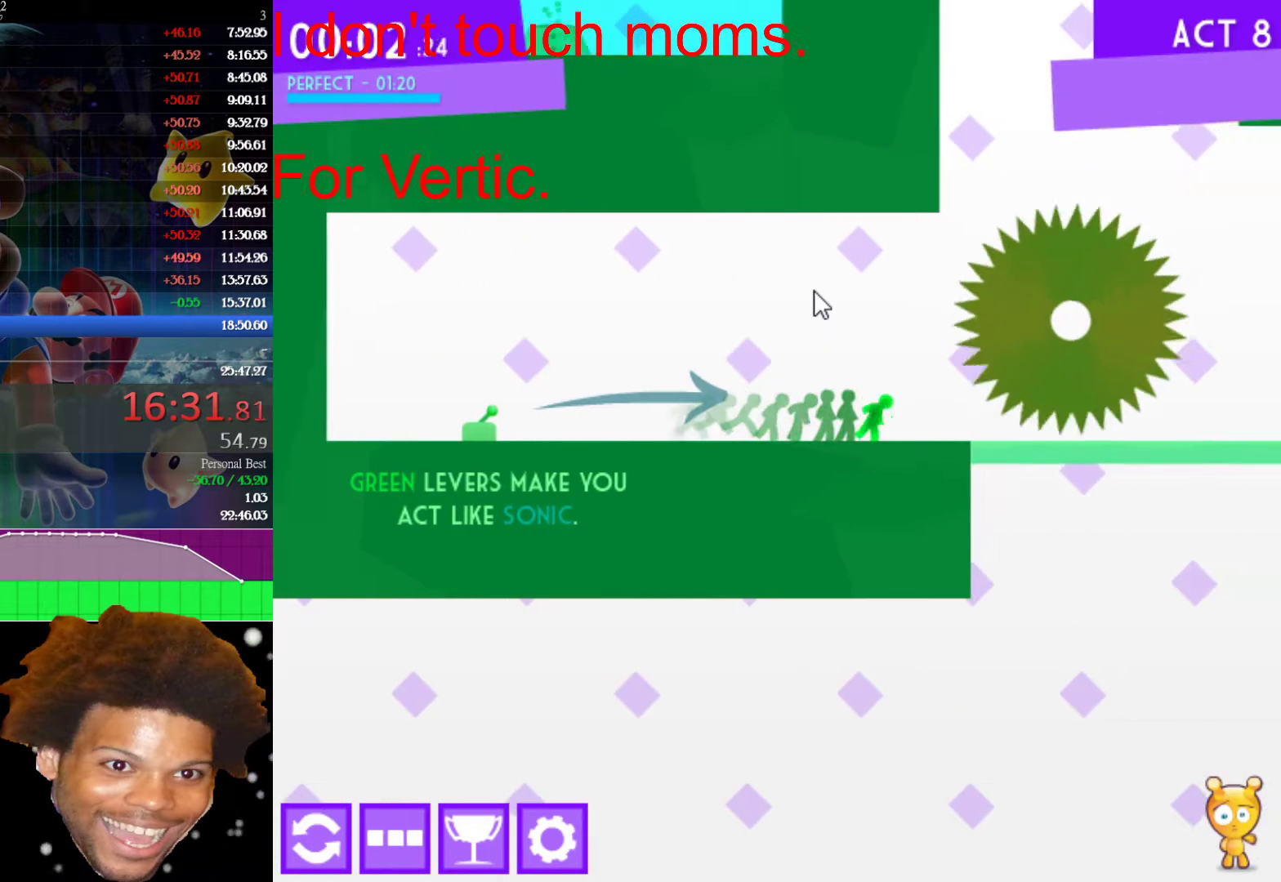
{"keys": ["right"], "mouse": [], "events": [[67, "right", "up"], [200, "right", "down"]]}
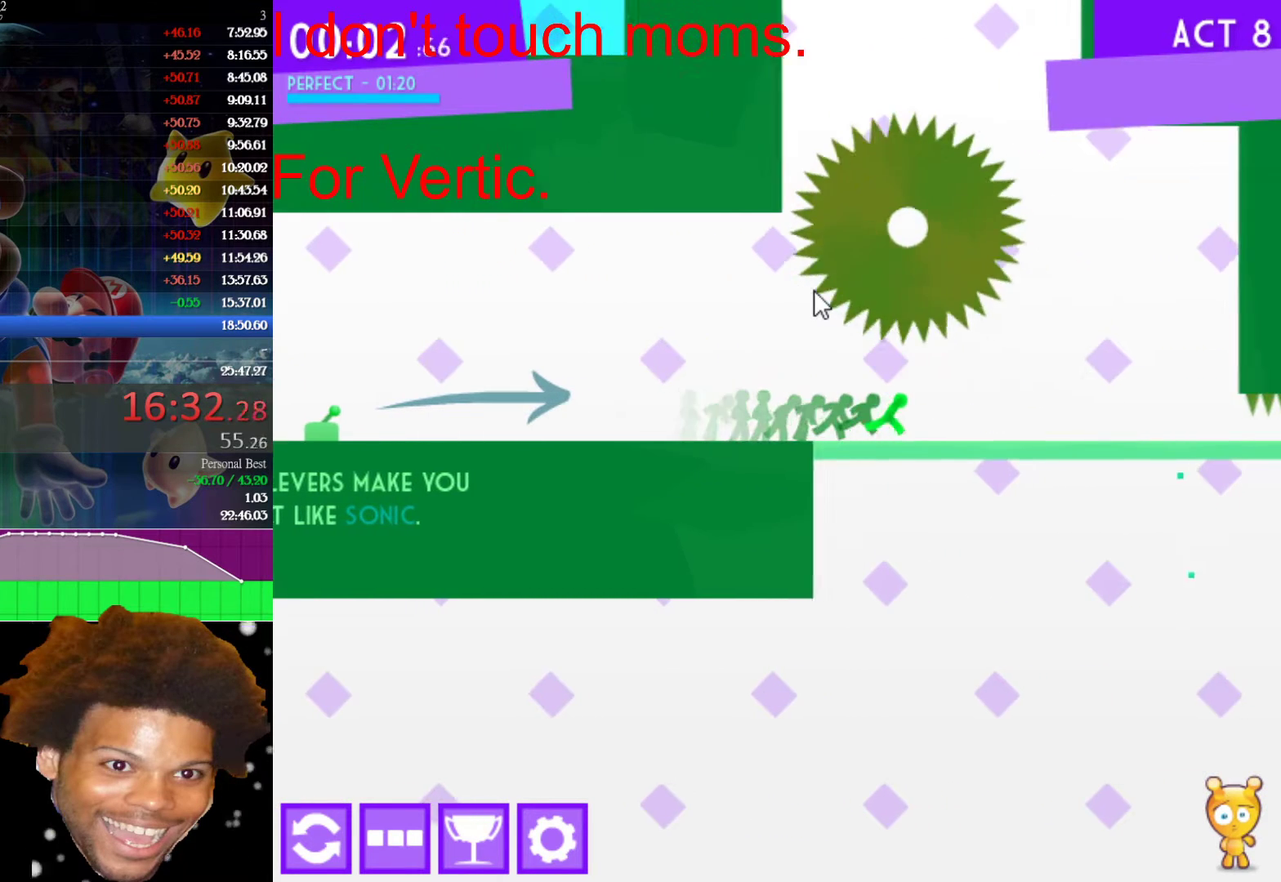
{"keys": ["right"], "mouse": [], "events": []}
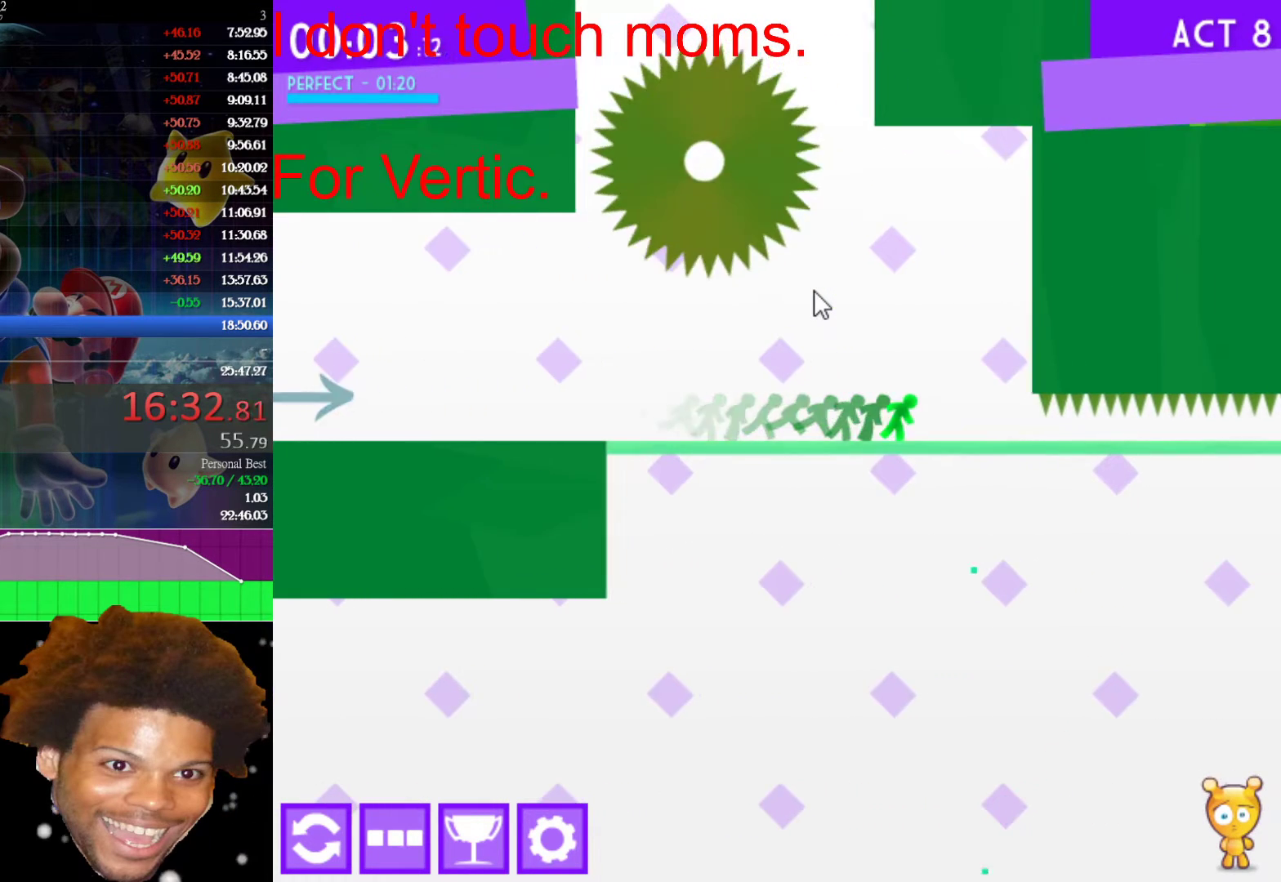
{"keys": ["down", "right"], "mouse": [], "events": [[133, "down", "down"]]}
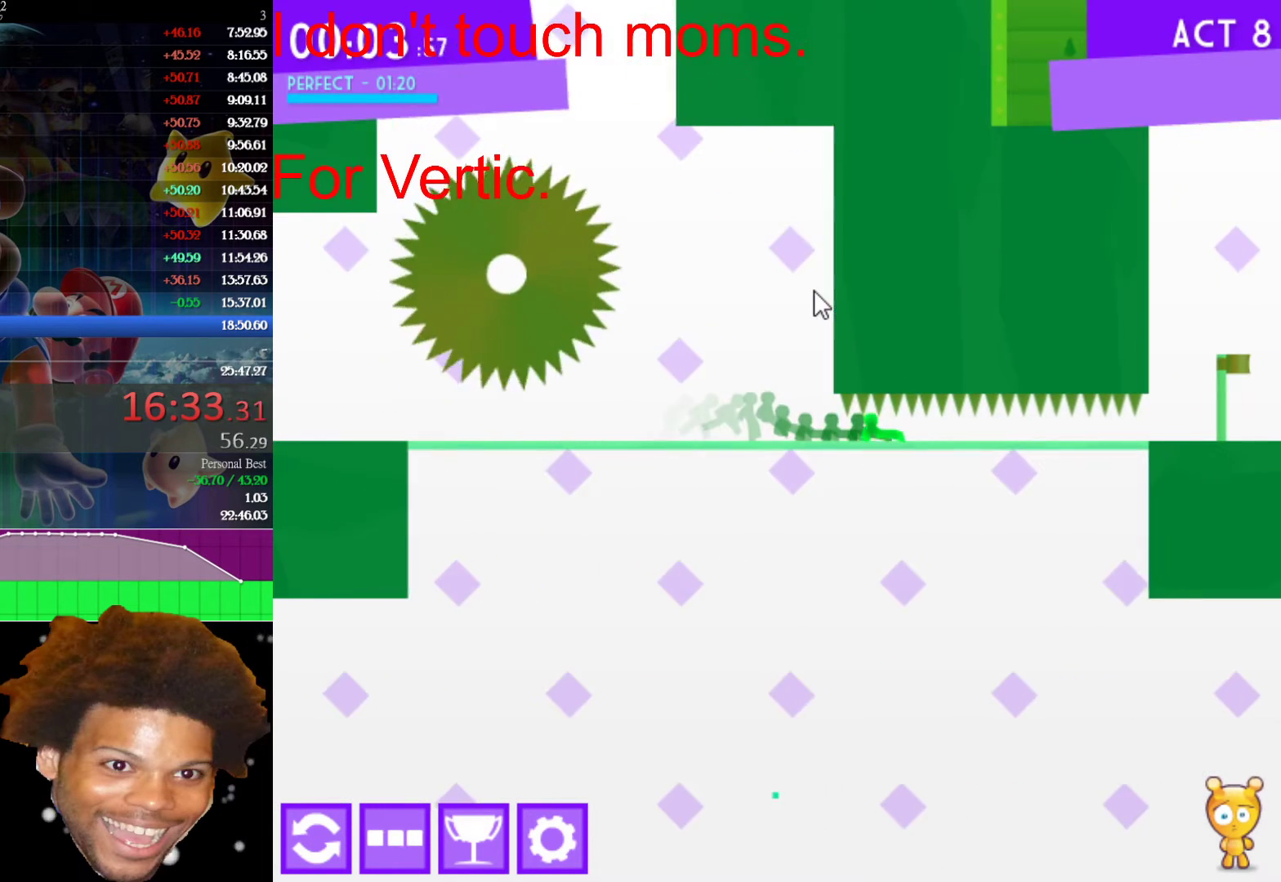
{"keys": ["down", "right"], "mouse": [], "events": []}
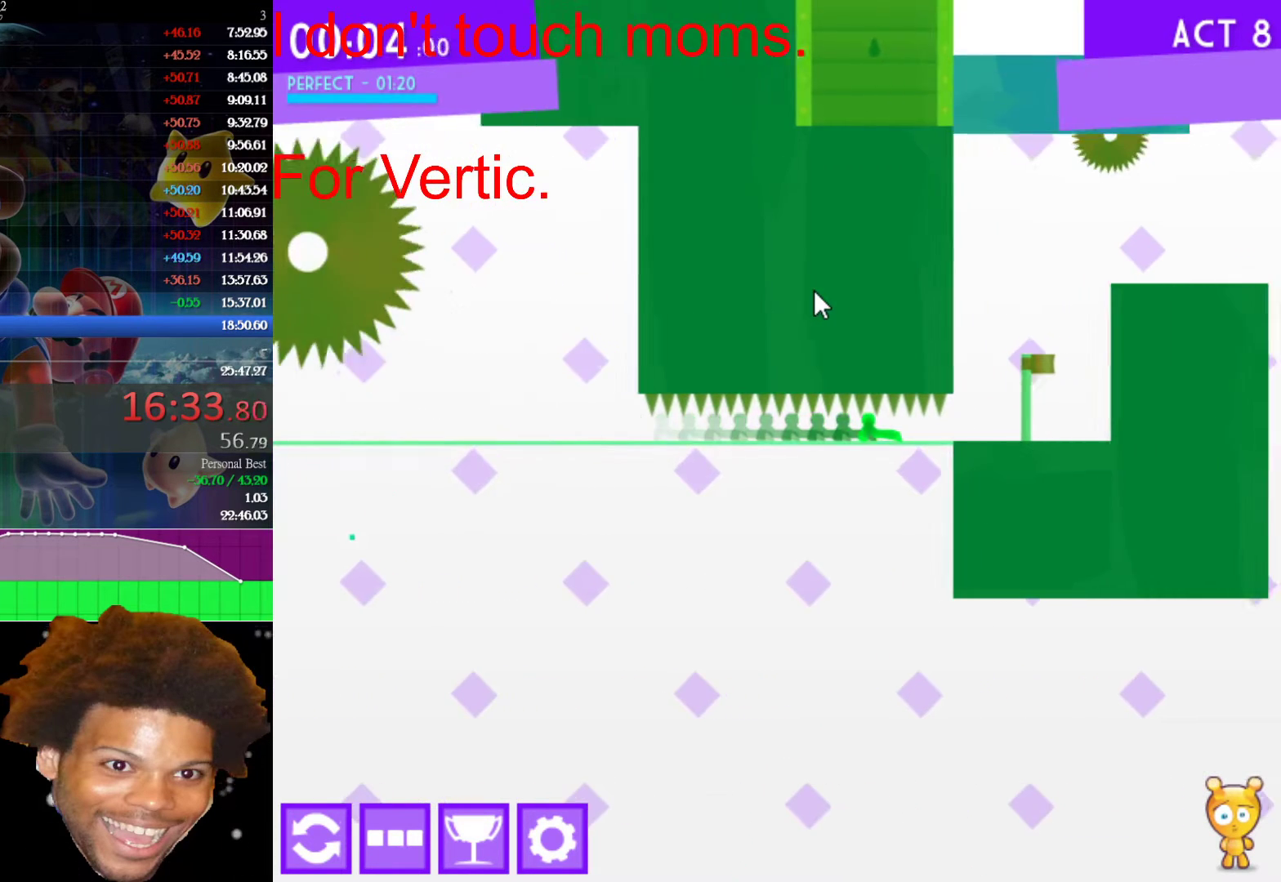
{"keys": ["right"], "mouse": [], "events": [[350, "down", "up"]]}
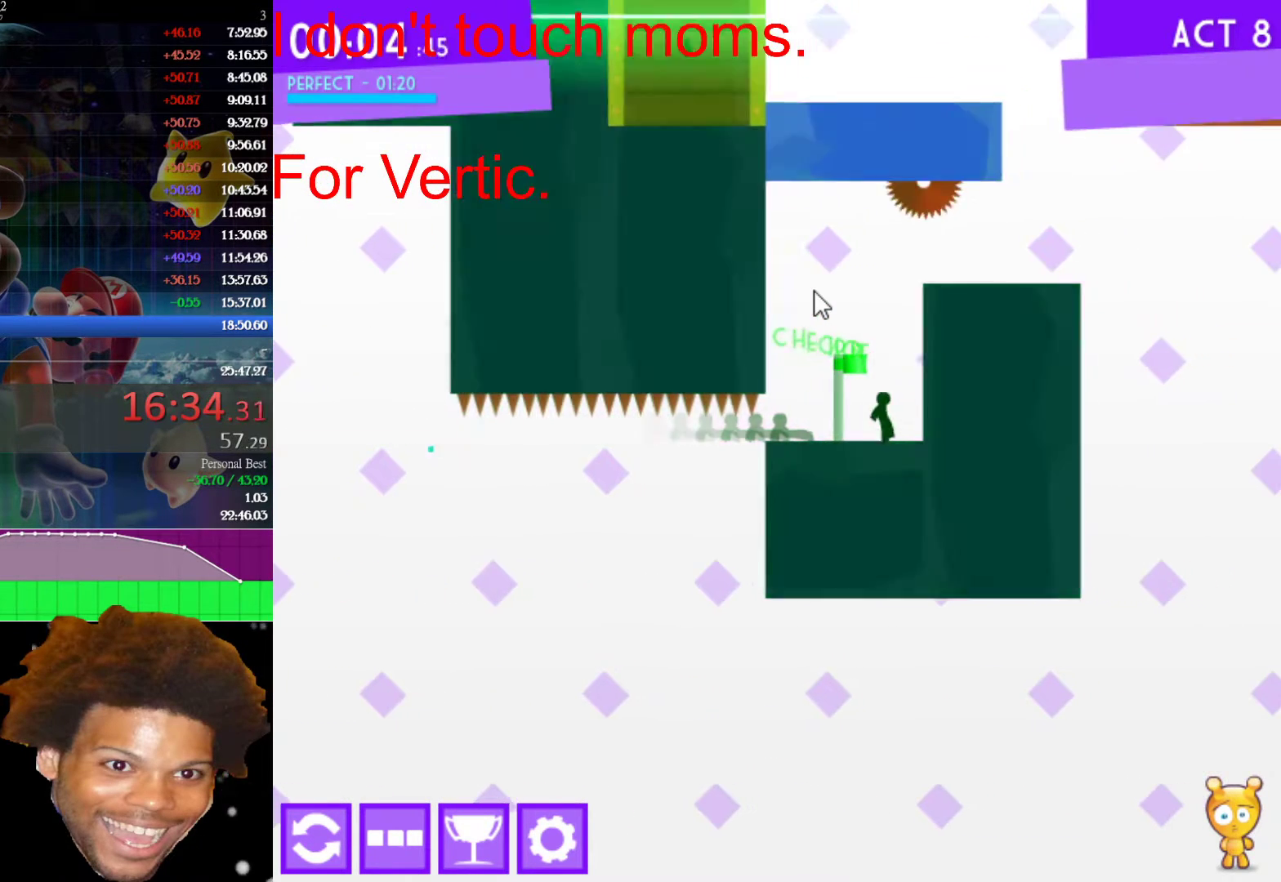
{"keys": ["right"], "mouse": [], "events": []}
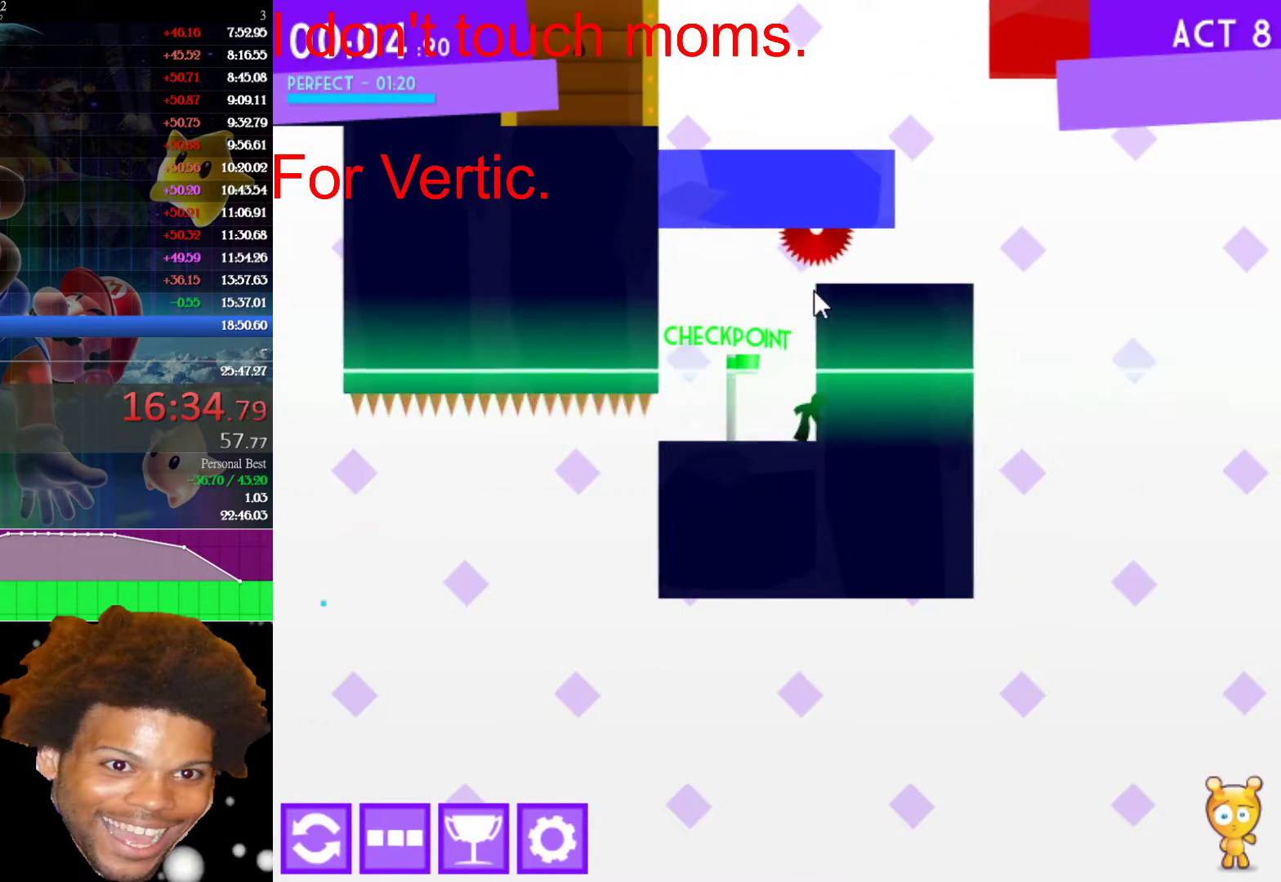
{"keys": ["right"], "mouse": [], "events": []}
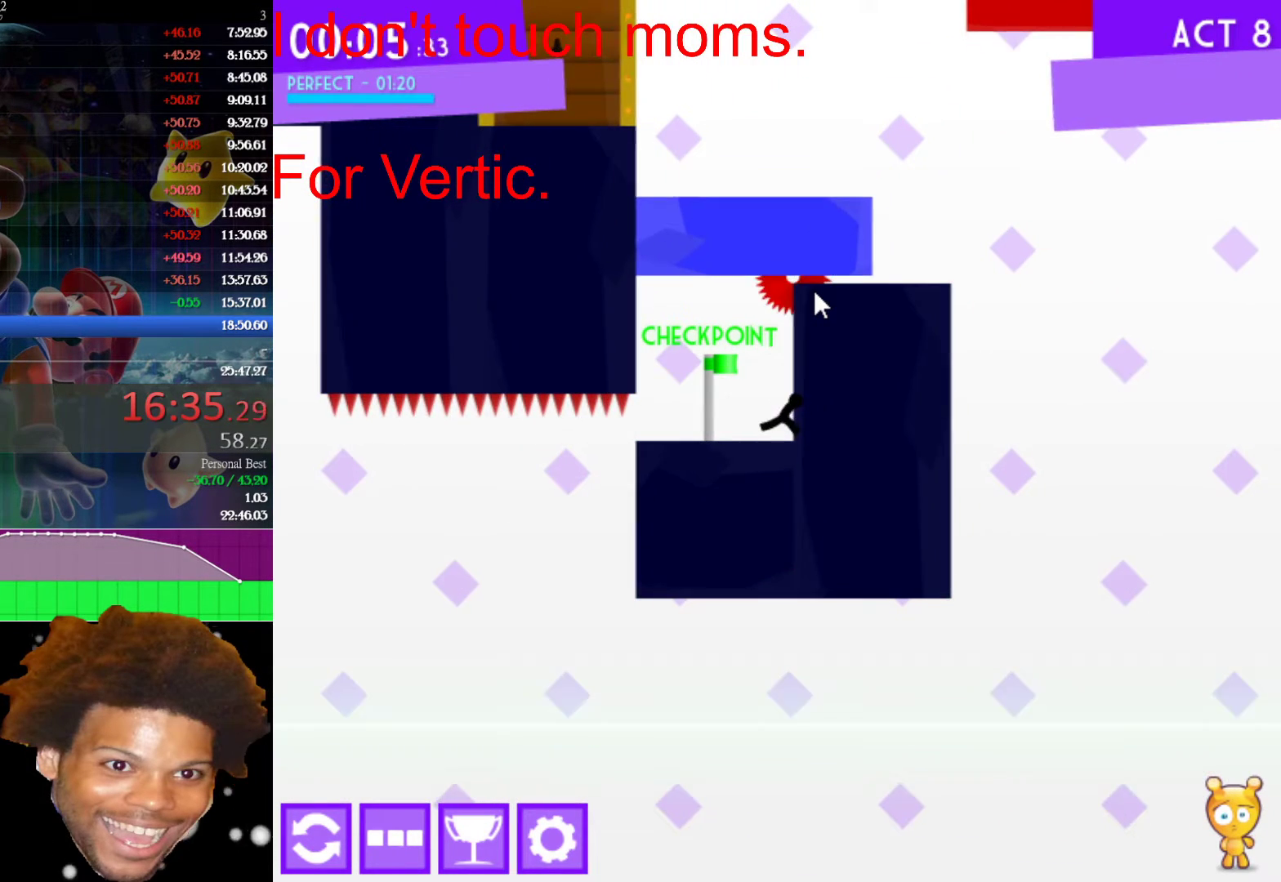
{"keys": ["right", "up"], "mouse": [], "events": [[500, "up", "down"]]}
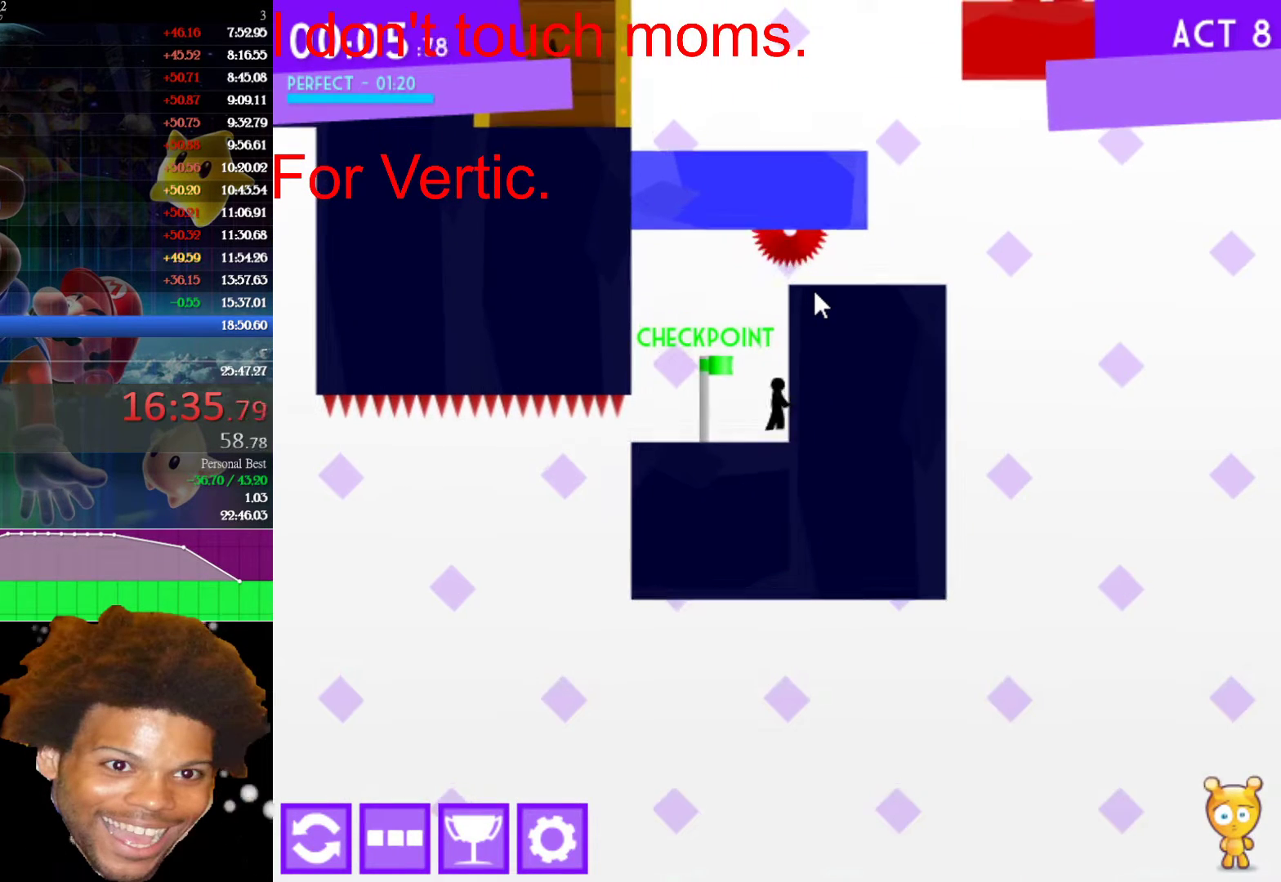
{"keys": ["right"], "mouse": [], "events": [[183, "up", "up"]]}
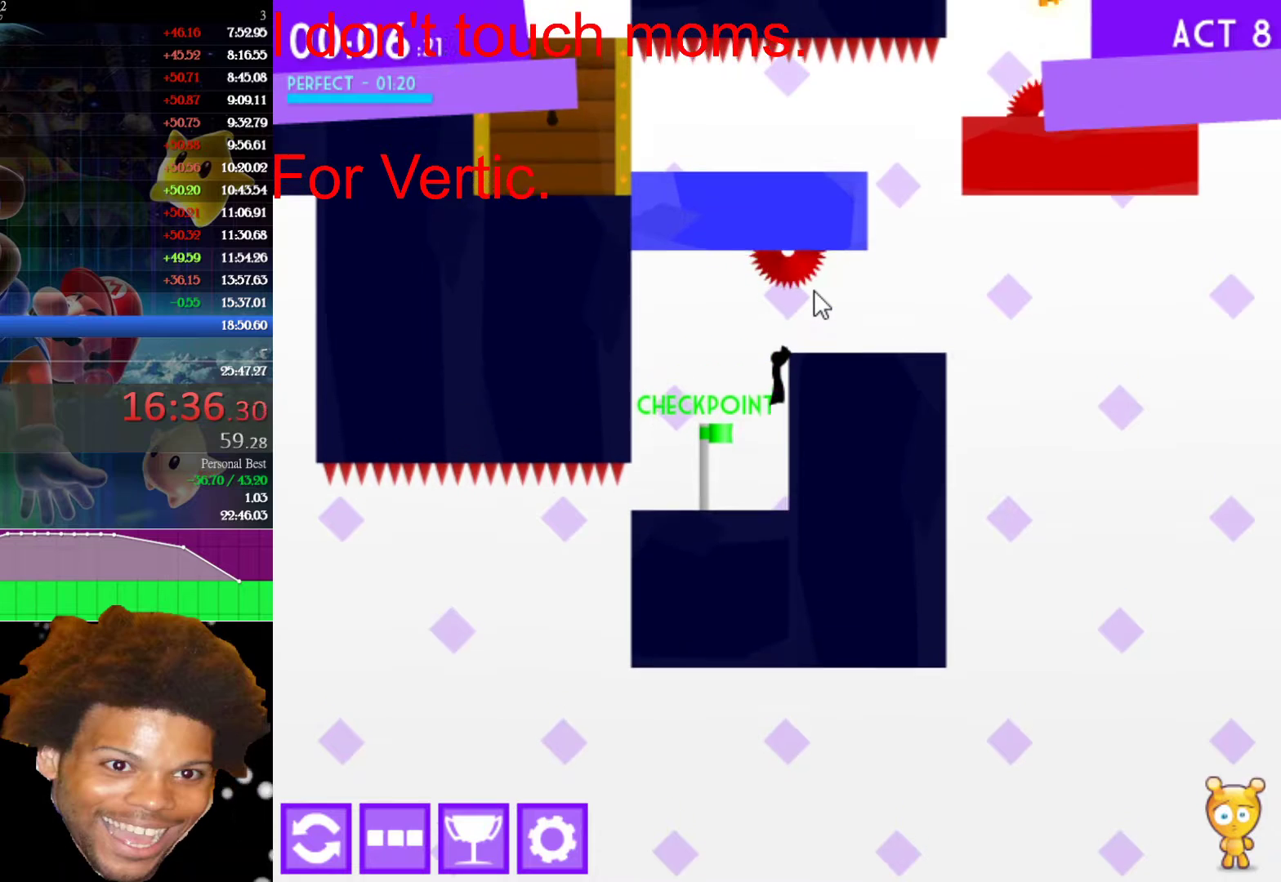
{"keys": ["right"], "mouse": [], "events": [[150, "up", "down"], [283, "up", "up"]]}
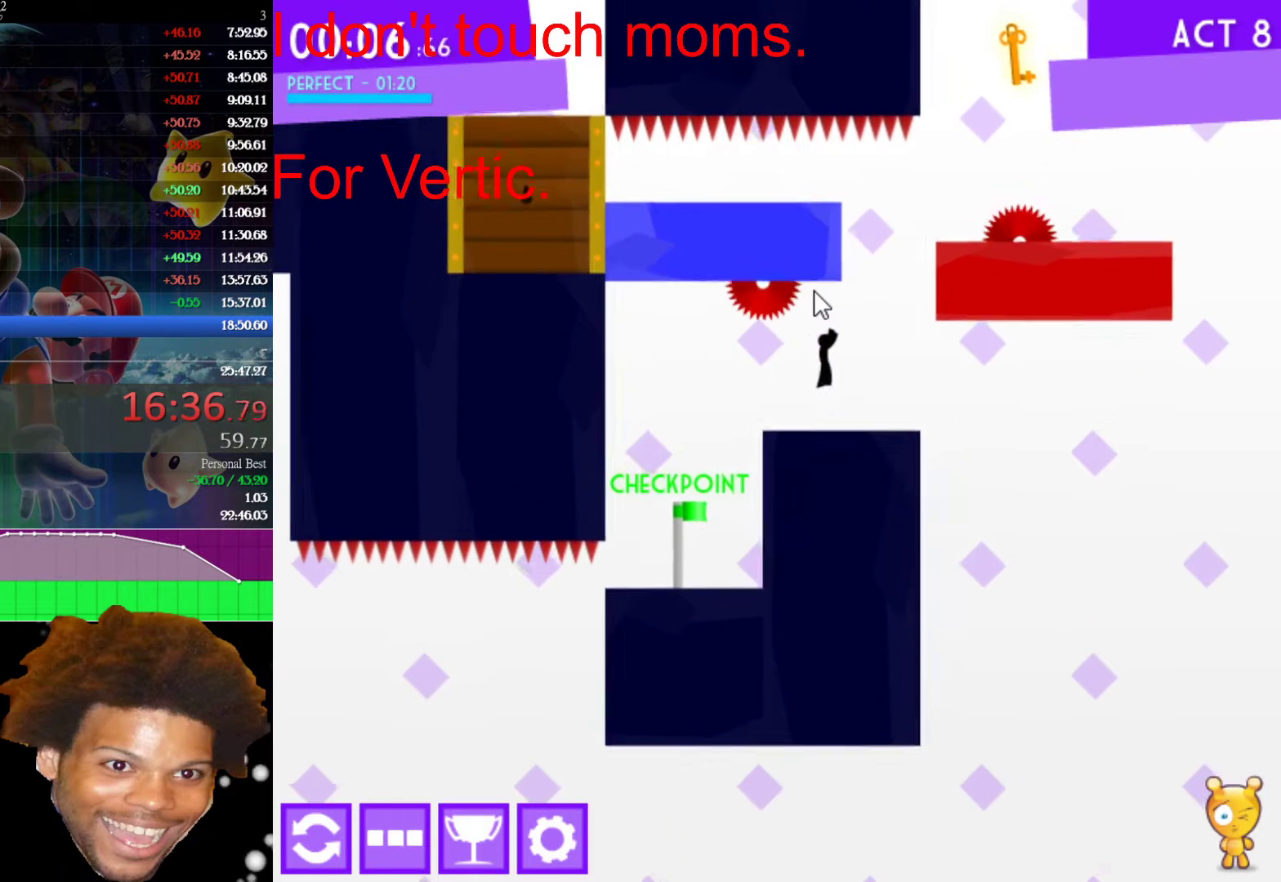
{"keys": [], "mouse": [], "events": [[250, "left", "down"], [250, "right", "up"], [350, "left", "up"]]}
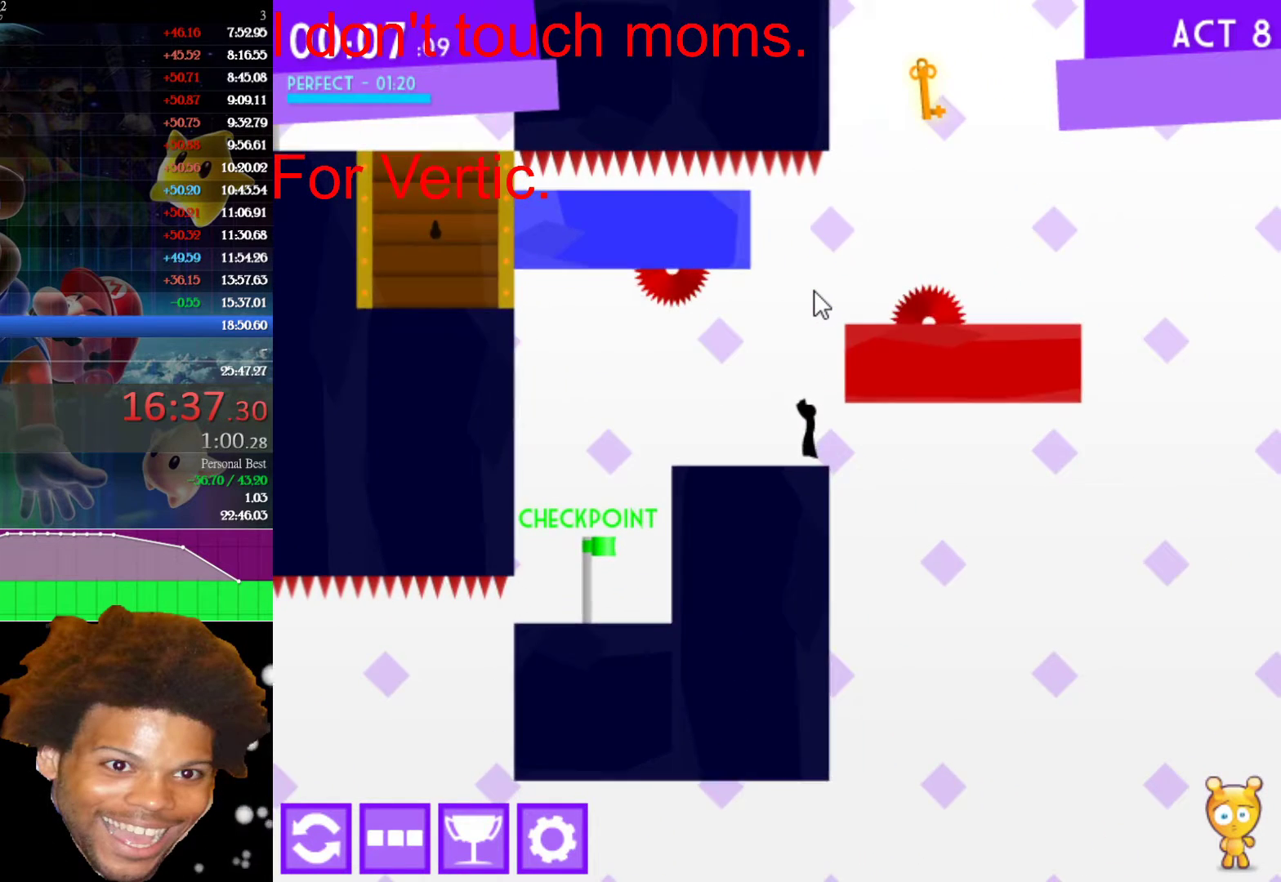
{"keys": ["right"], "mouse": [], "events": [[133, "up", "down"], [317, "right", "down"], [467, "up", "up"]]}
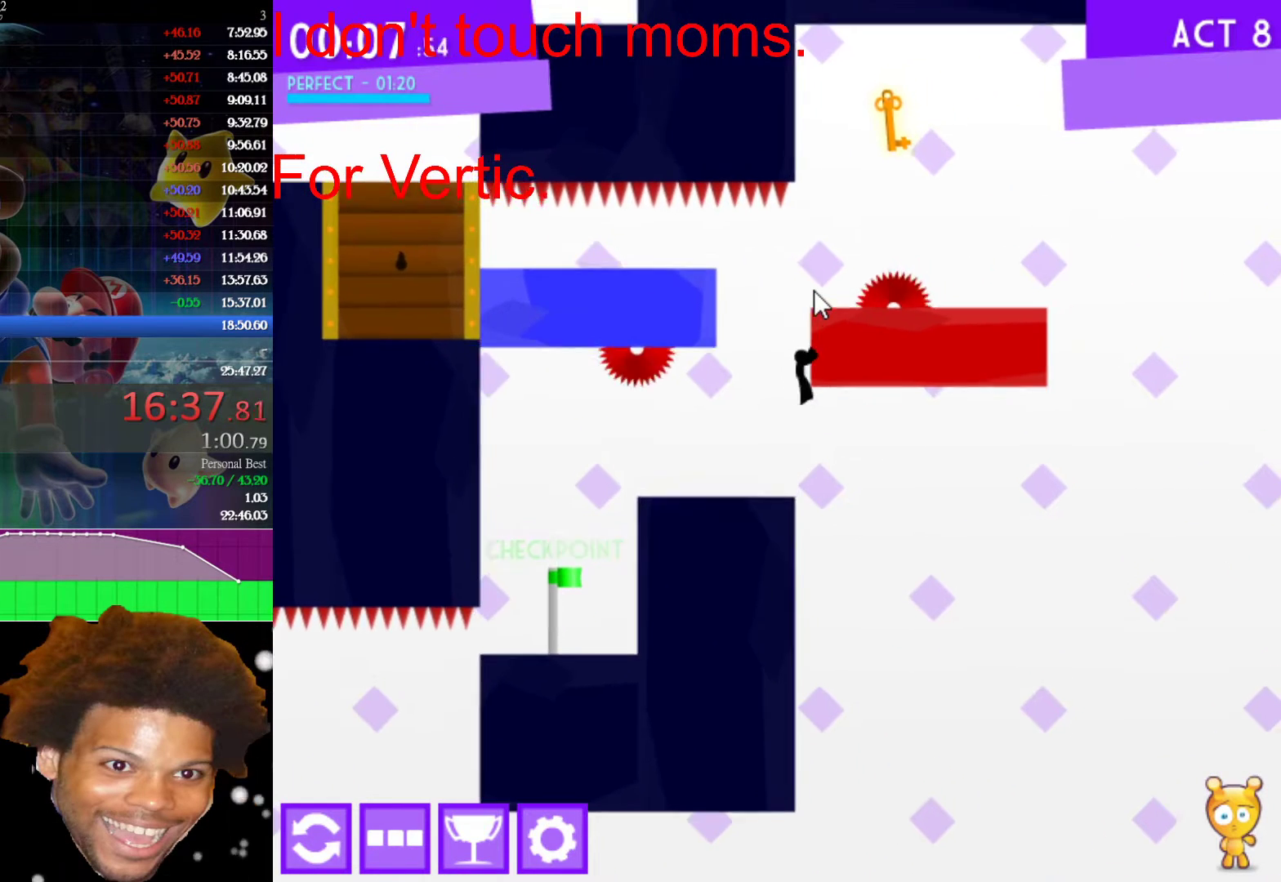
{"keys": ["right"], "mouse": [], "events": [[17, "right", "up"], [67, "up", "down"], [333, "right", "down"], [383, "up", "up"]]}
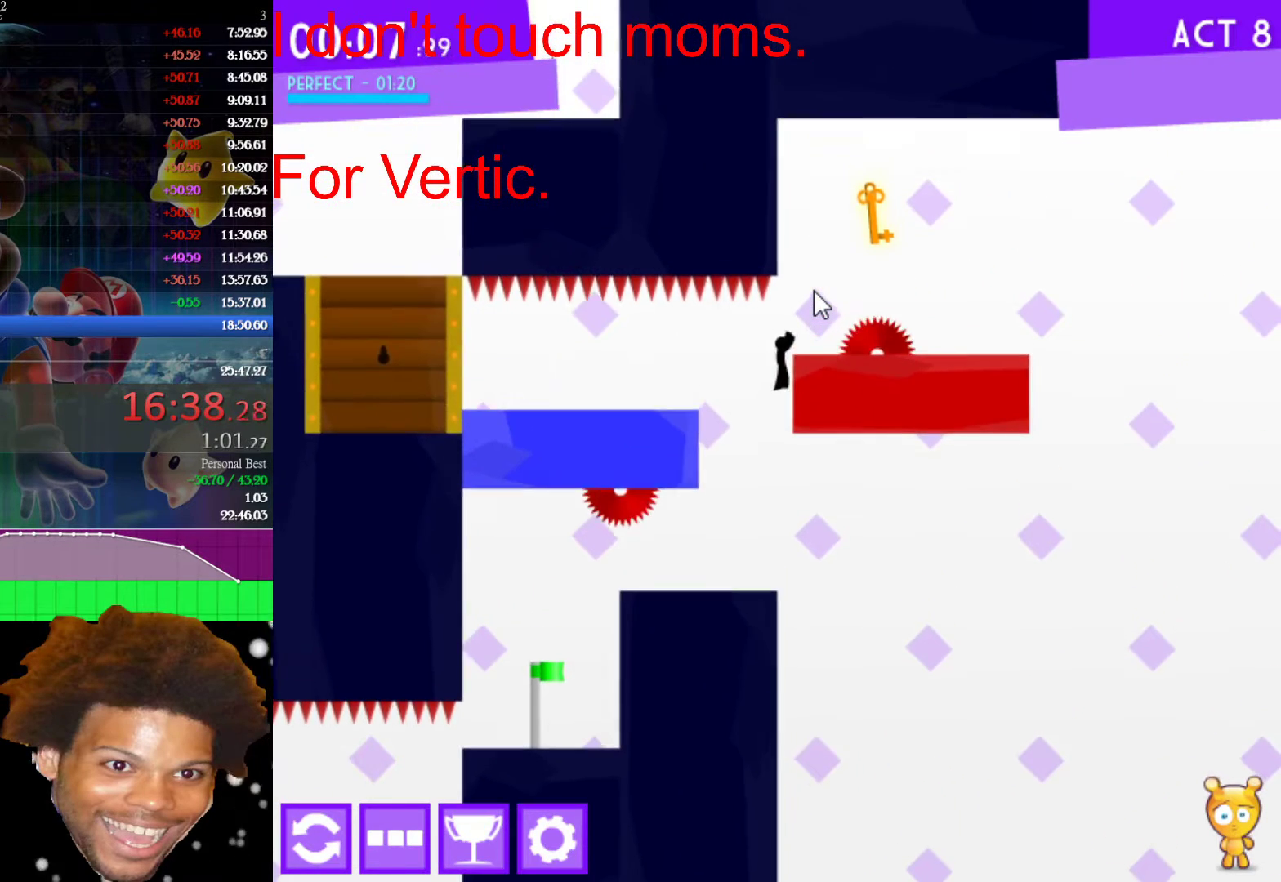
{"keys": [], "mouse": [], "events": [[67, "right", "up"]]}
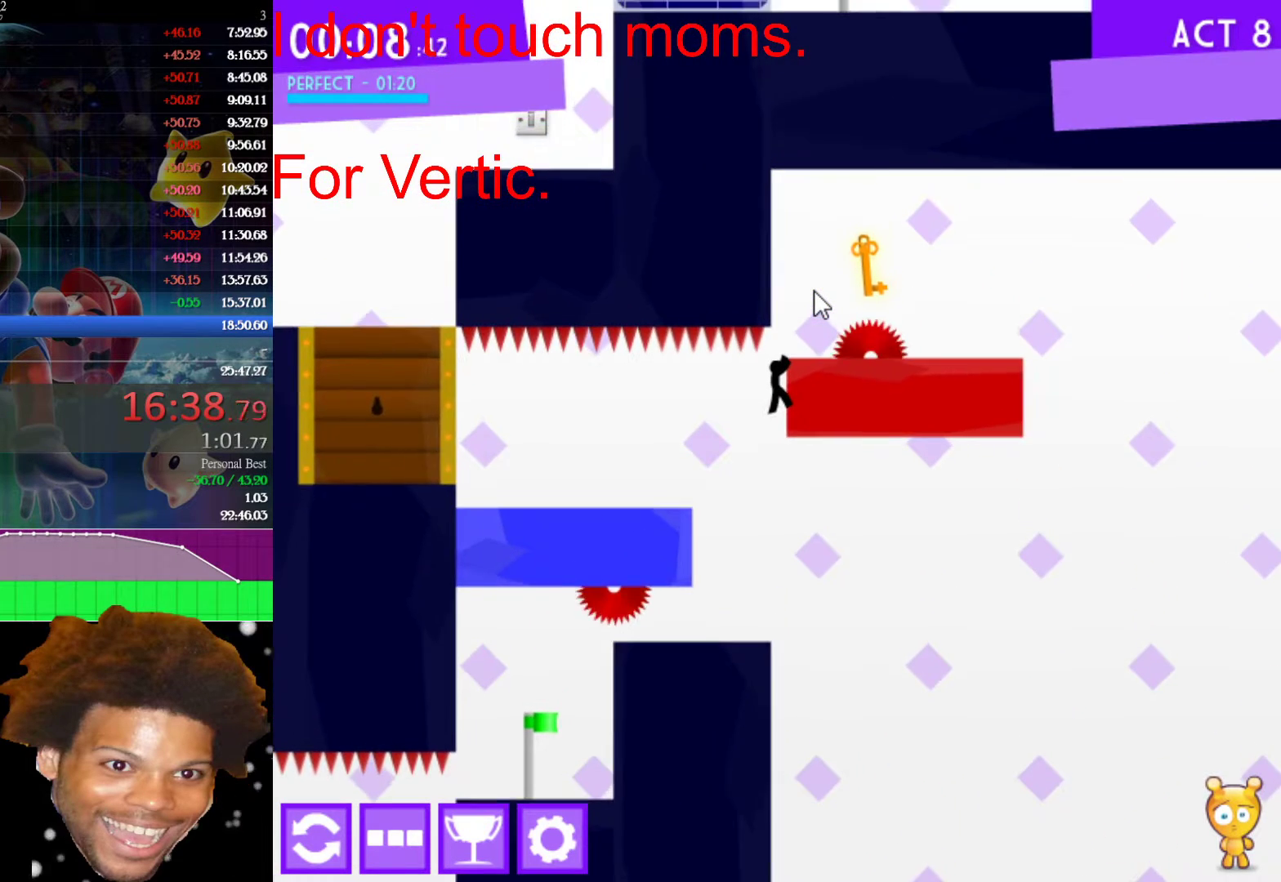
{"keys": [], "mouse": [], "events": []}
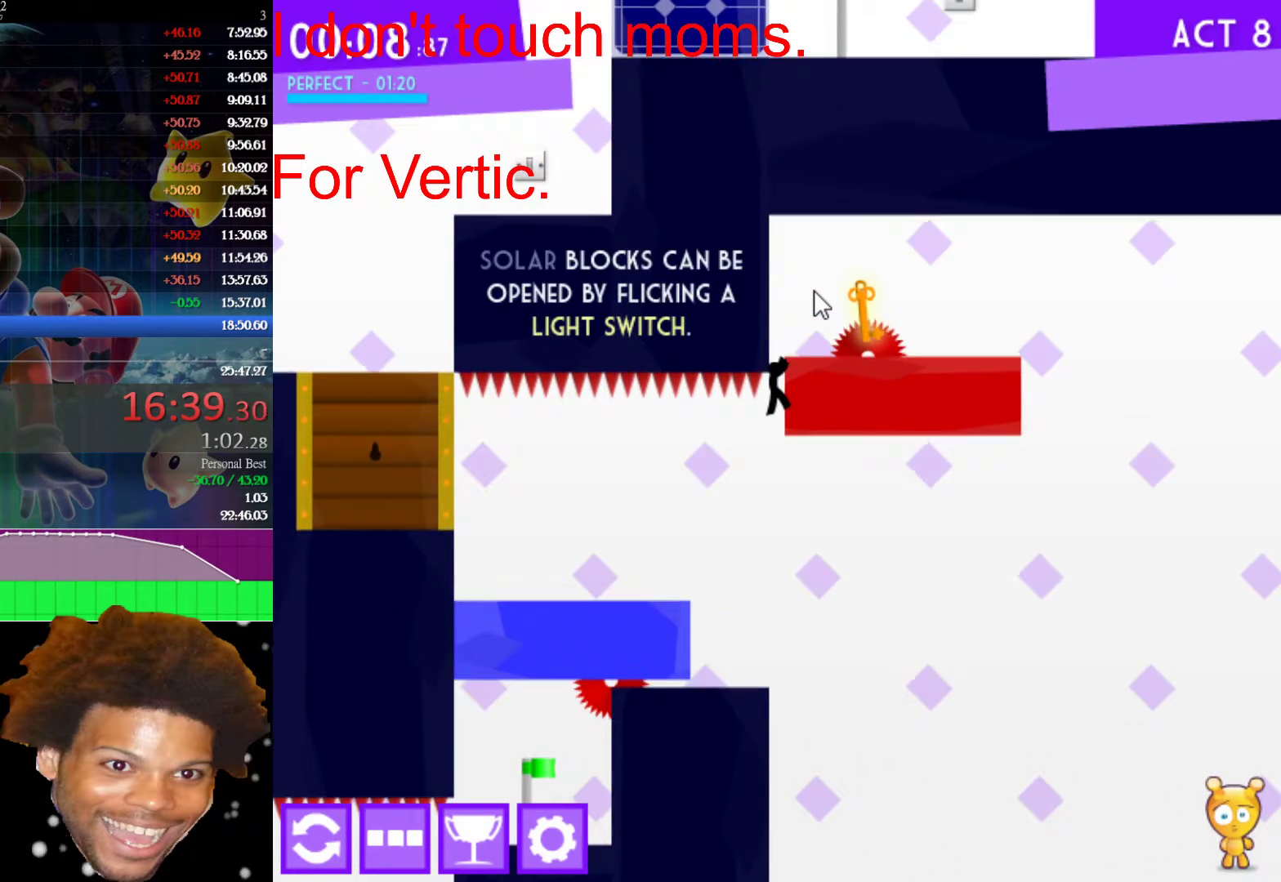
{"keys": [], "mouse": [], "events": []}